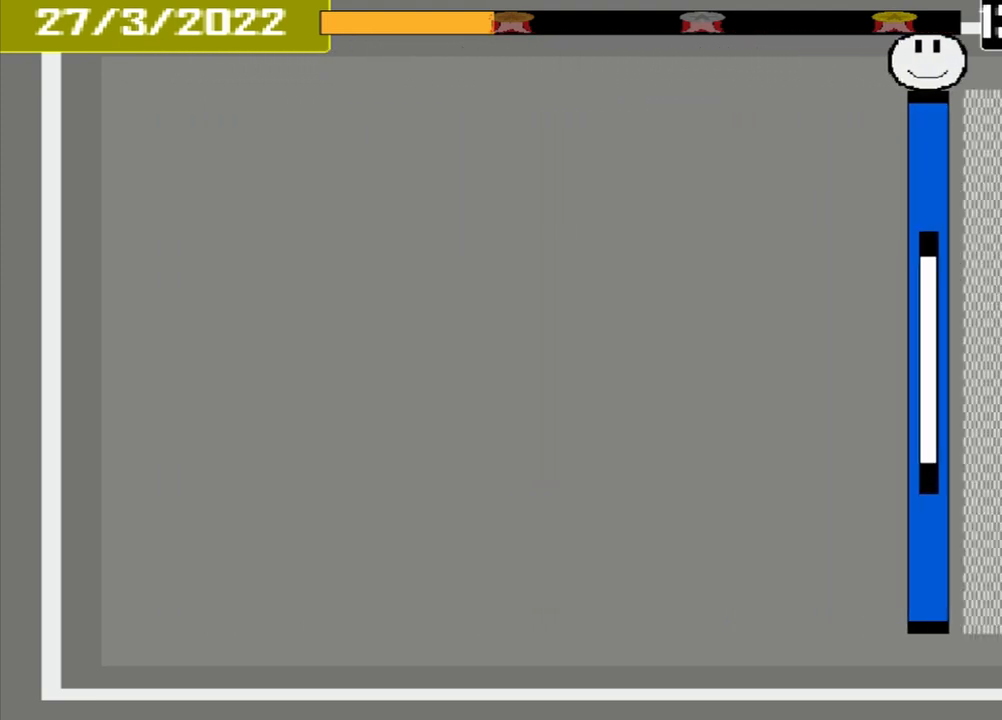
Gameplay with a controller (PlayStation layout); each line is a JSON object with the inputs held at the frame after it. "events" lists button and stick changes between this image and that frame as [ms after this image, input, new state], when the widget could be followed in between. Not read: L3 R3 left_stick right_stick.
{"buttons": ["CROSS", "DPAD_LEFT"], "events": [[500, "CROSS", "down"], [500, "DPAD_LEFT", "down"]]}
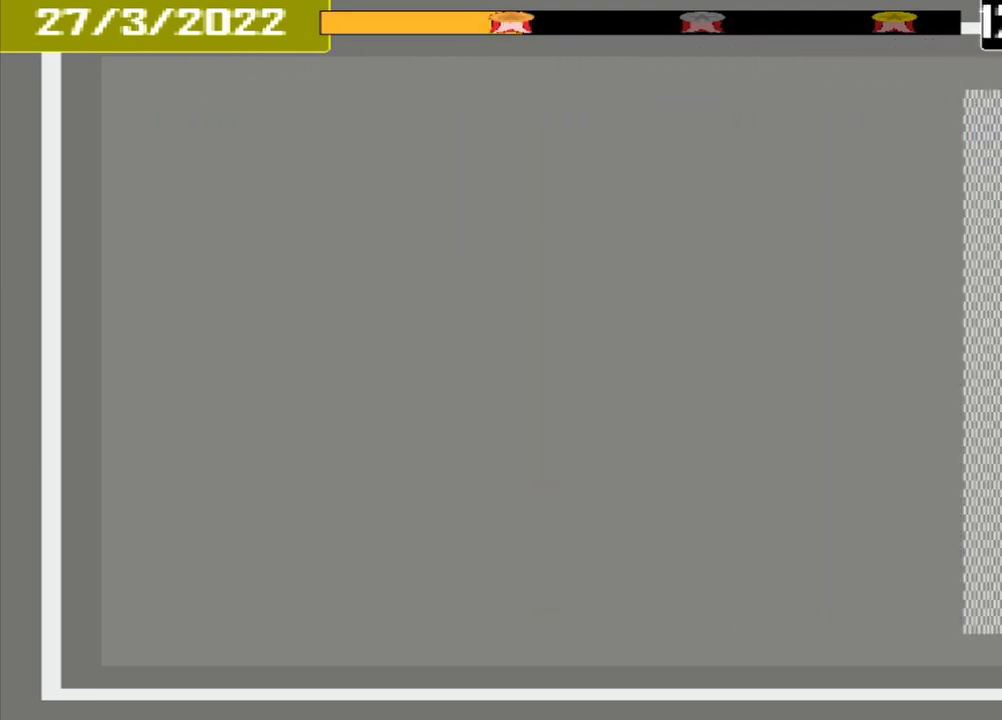
{"buttons": [], "events": [[208, "DPAD_LEFT", "up"], [250, "CROSS", "up"]]}
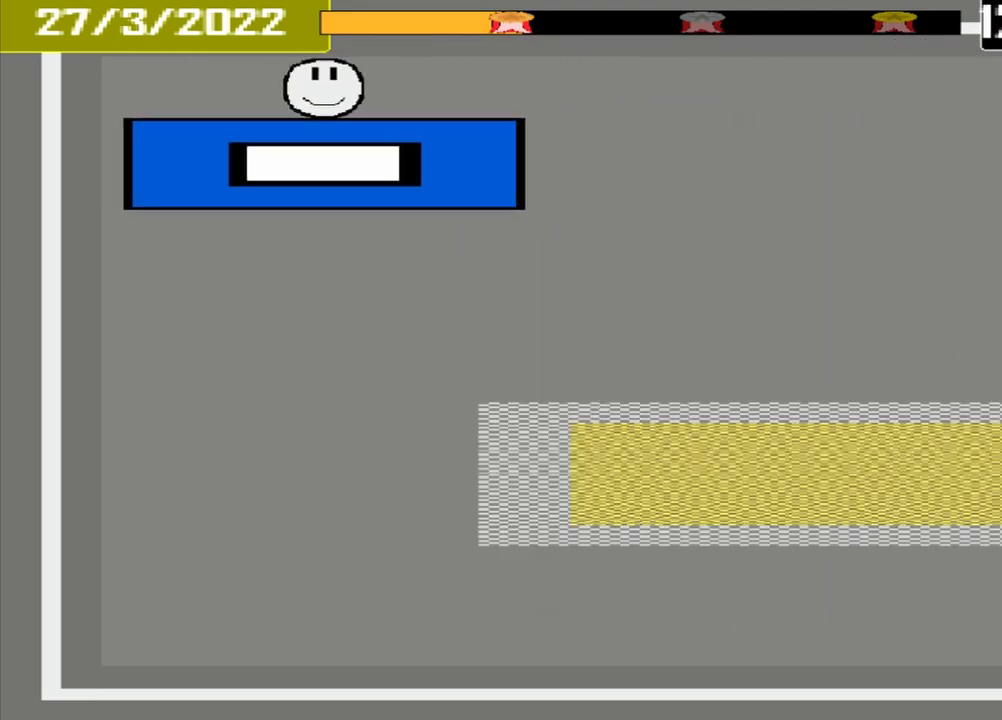
{"buttons": [], "events": []}
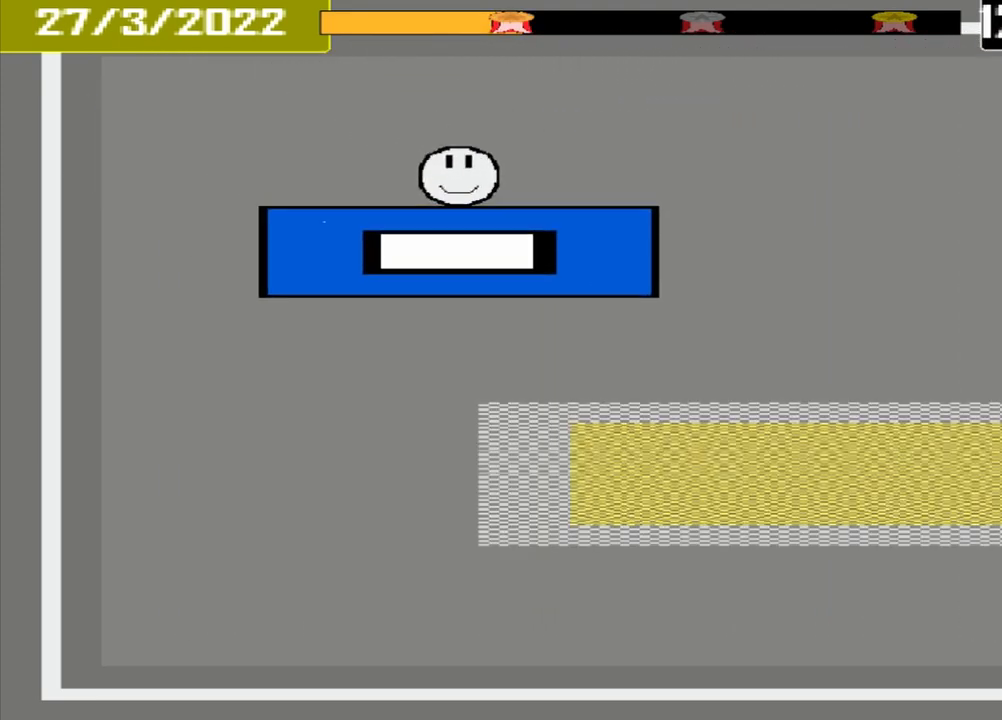
{"buttons": [], "events": []}
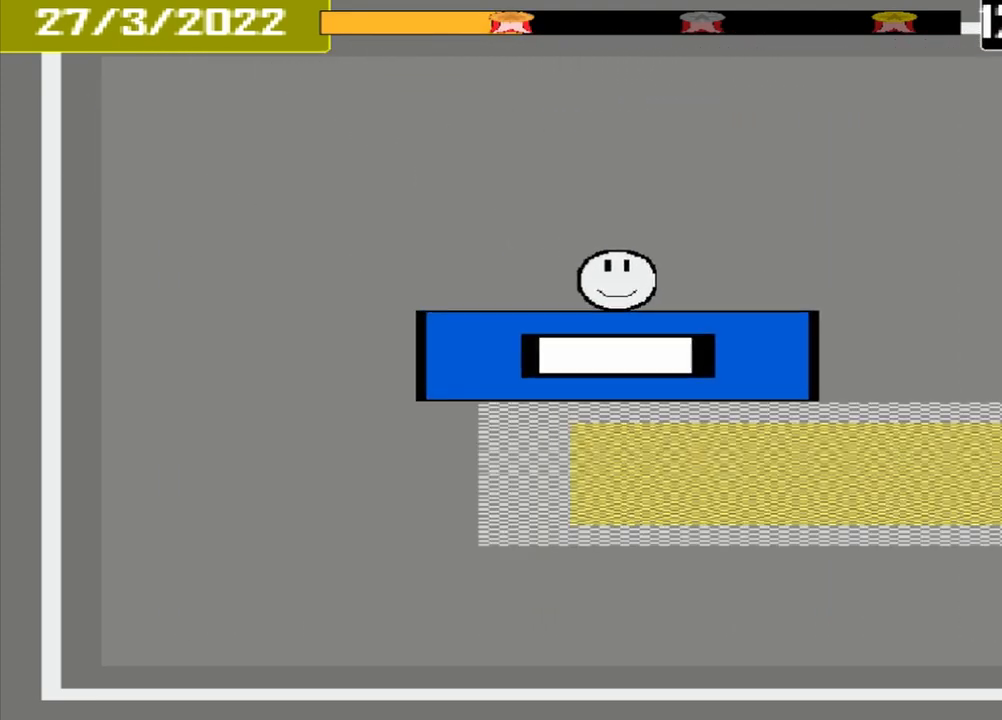
{"buttons": [], "events": []}
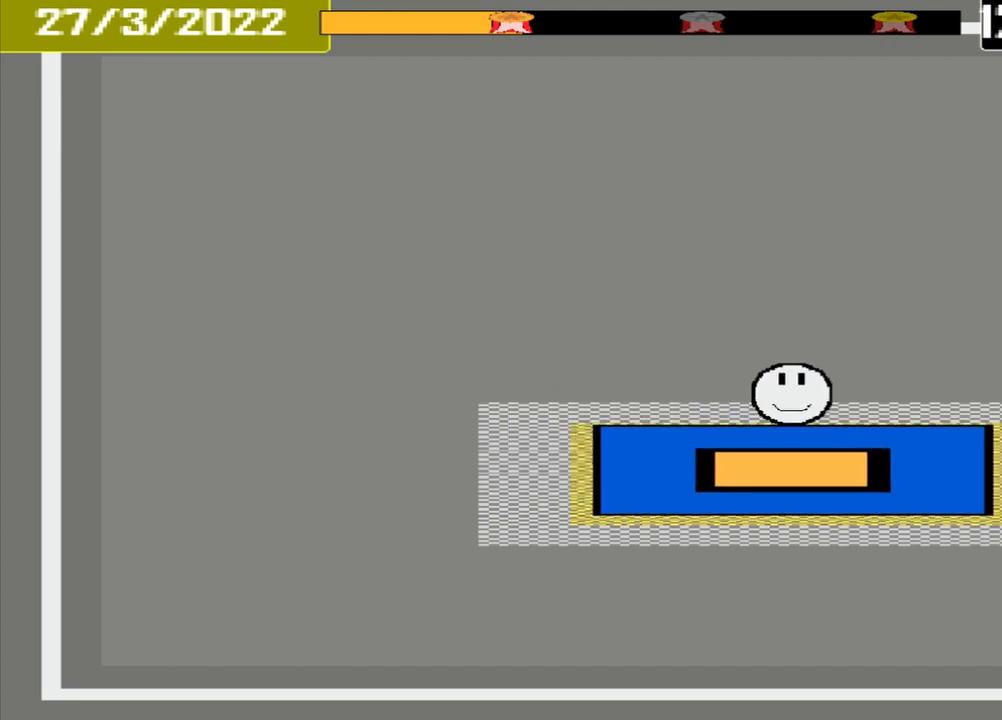
{"buttons": [], "events": [[42, "CROSS", "down"], [250, "CROSS", "up"]]}
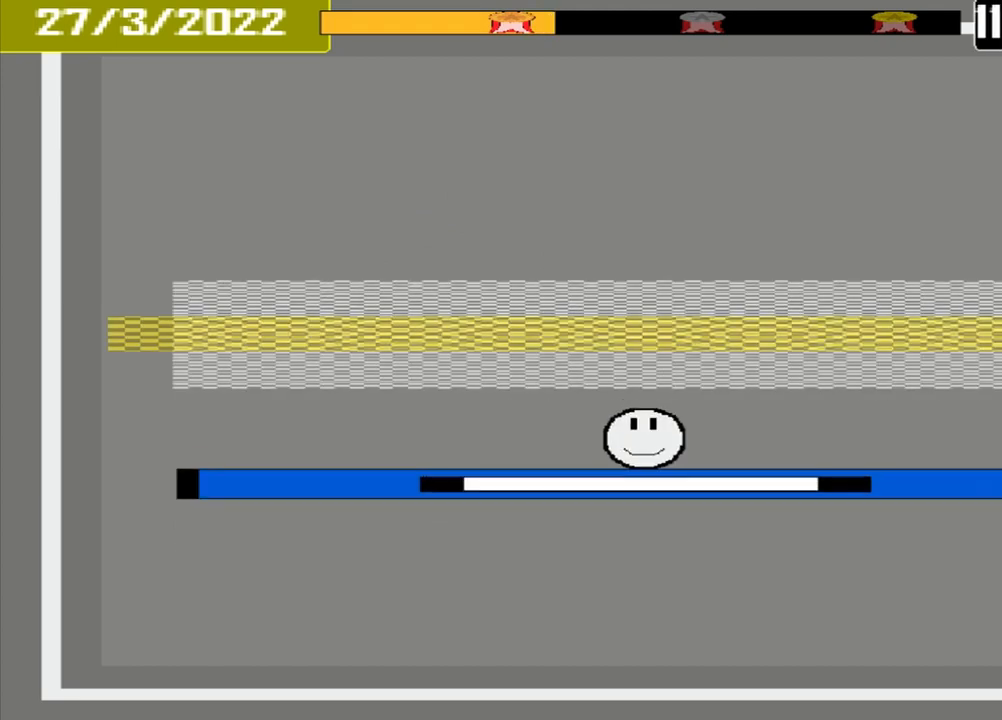
{"buttons": [], "events": []}
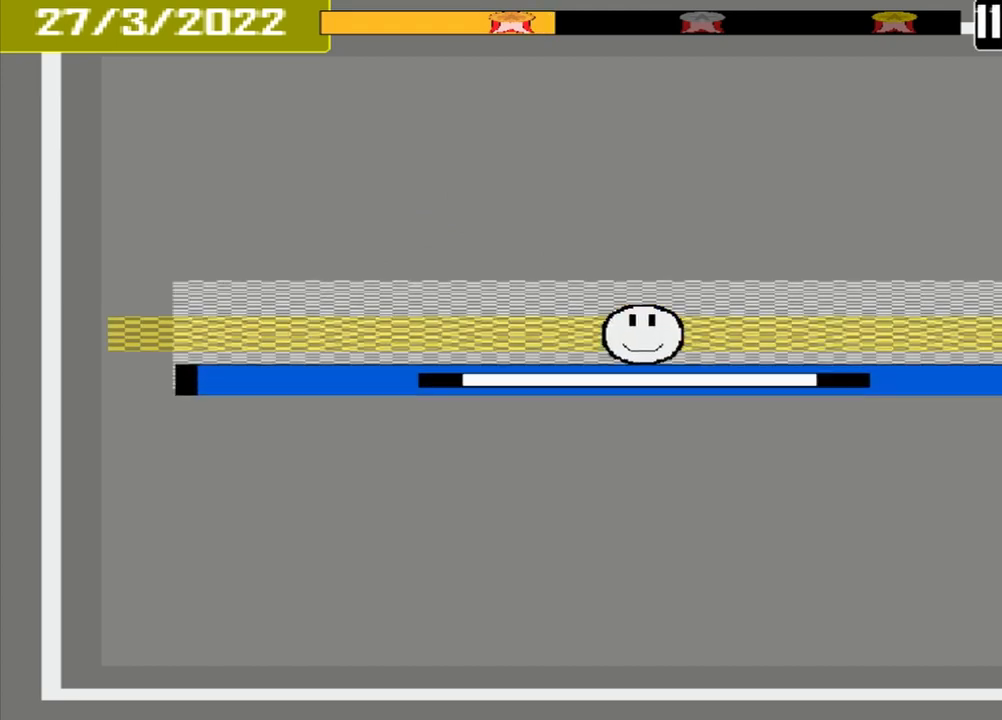
{"buttons": [], "events": [[208, "CROSS", "down"], [375, "CROSS", "up"], [417, "L1", "down"], [500, "L1", "up"]]}